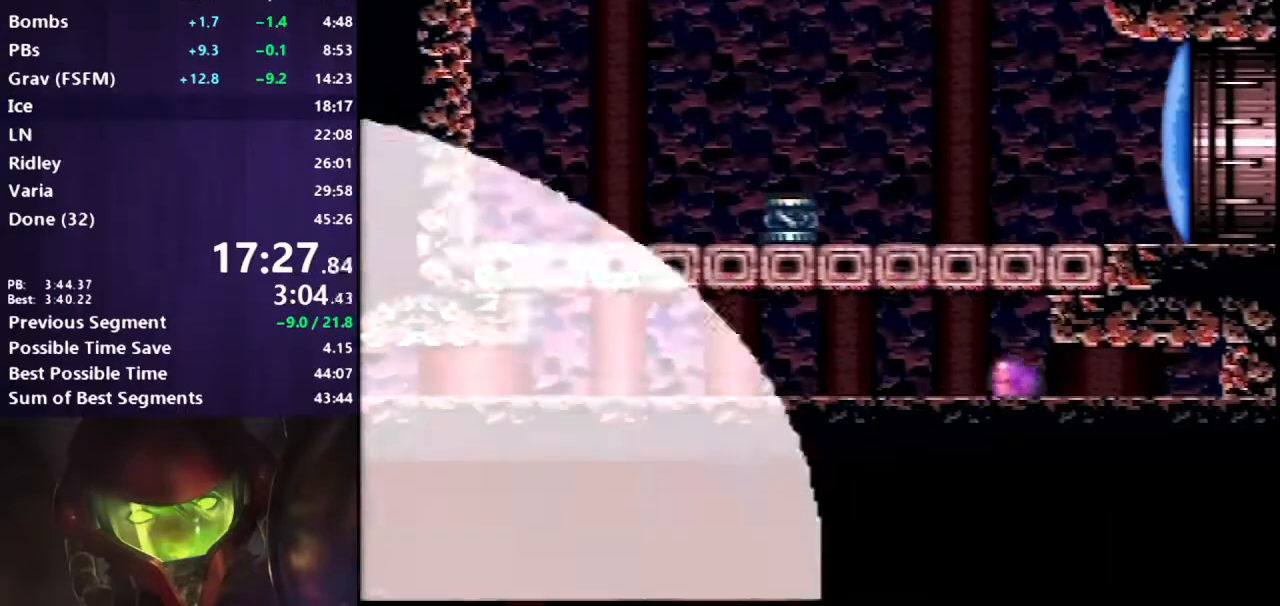
Gameplay with a controller (Nintendo layout); each line is a JSON object with the inputs held at the frame after it. "events" lists button and stick changes between this image and that frame as [ms after this image, input, new state], when the widget could be followed in between. Not read: L3 R3.
{"buttons": ["DPAD_RIGHT"], "events": [[83, "DPAD_UP", "down"], [167, "DPAD_UP", "up"], [267, "A", "down"], [383, "X", "down"], [400, "DPAD_RIGHT", "down"], [417, "A", "up"], [433, "X", "up"]]}
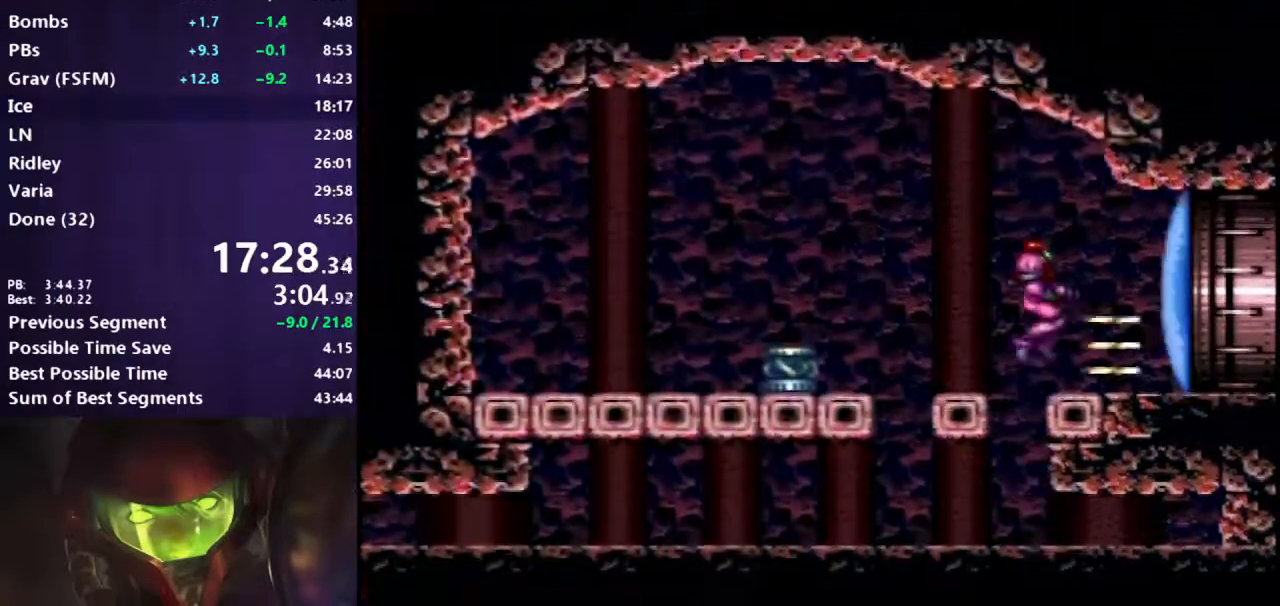
{"buttons": ["A", "B", "DPAD_RIGHT"], "events": [[33, "DPAD_RIGHT", "up"], [83, "B", "down"], [200, "DPAD_RIGHT", "down"], [467, "A", "down"]]}
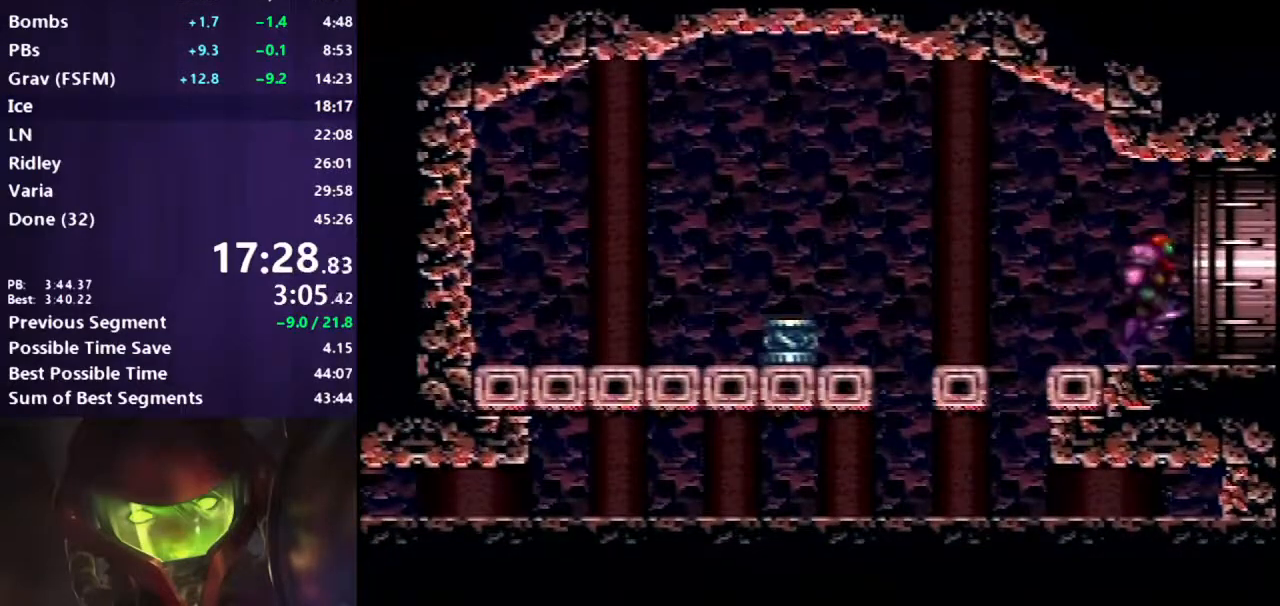
{"buttons": ["A", "B"], "events": [[300, "DPAD_RIGHT", "up"]]}
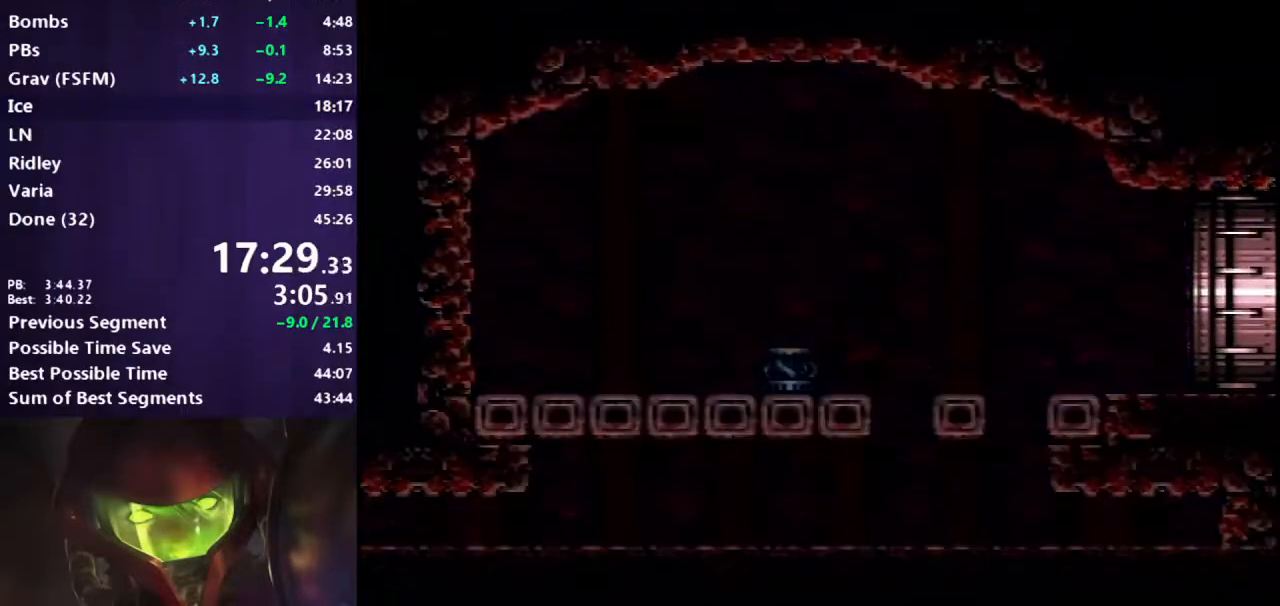
{"buttons": ["A", "B"], "events": []}
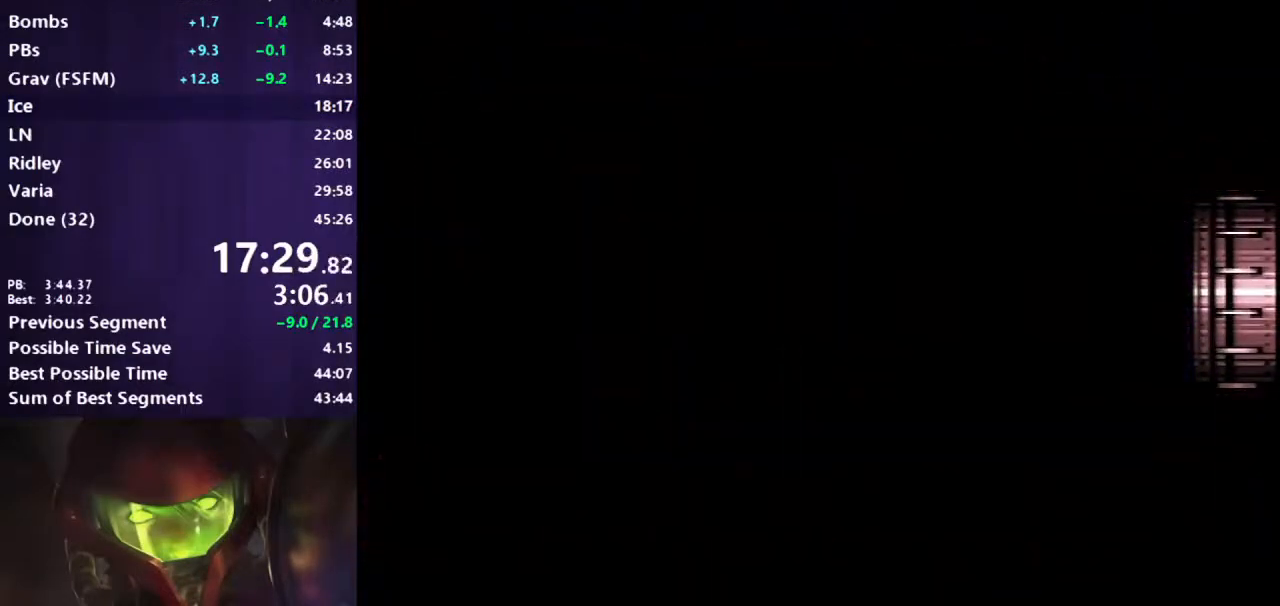
{"buttons": ["A", "B"], "events": []}
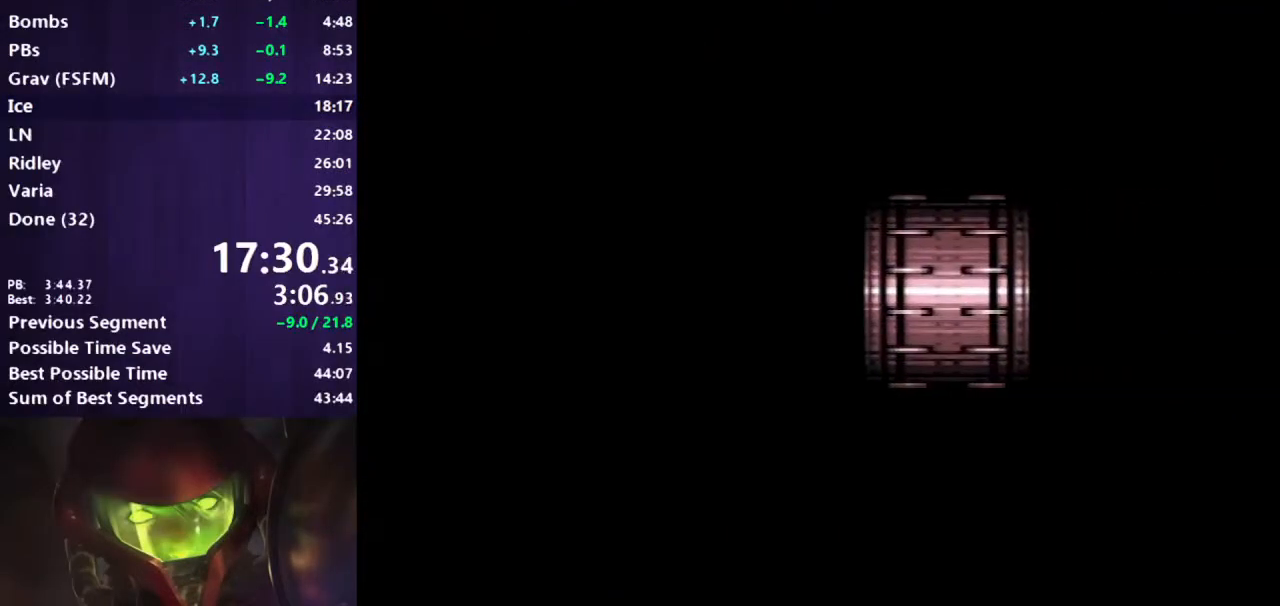
{"buttons": ["A", "B", "DPAD_RIGHT"], "events": [[167, "DPAD_RIGHT", "down"]]}
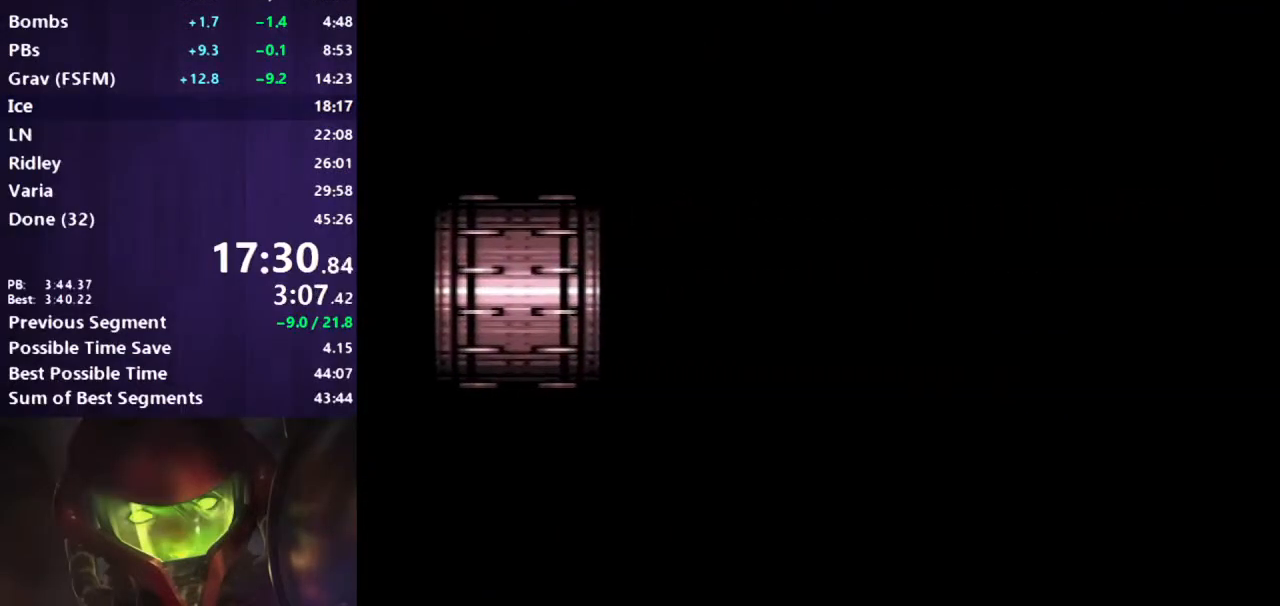
{"buttons": ["A", "B", "DPAD_RIGHT"], "events": []}
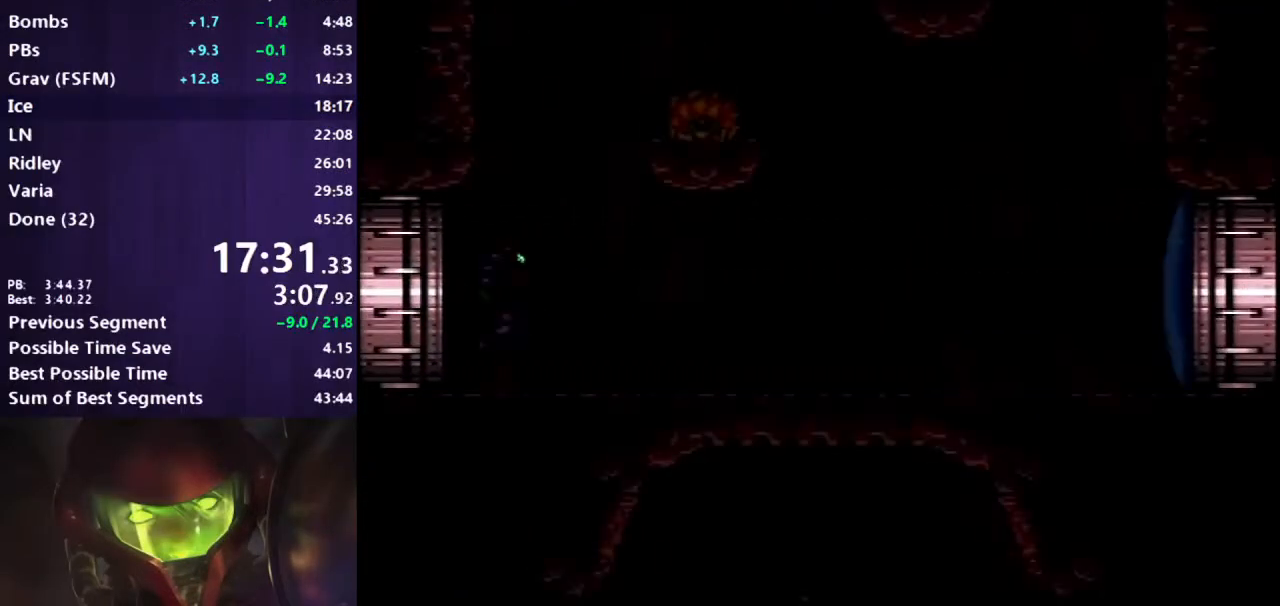
{"buttons": ["A", "B", "X", "DPAD_RIGHT"], "events": [[500, "X", "down"]]}
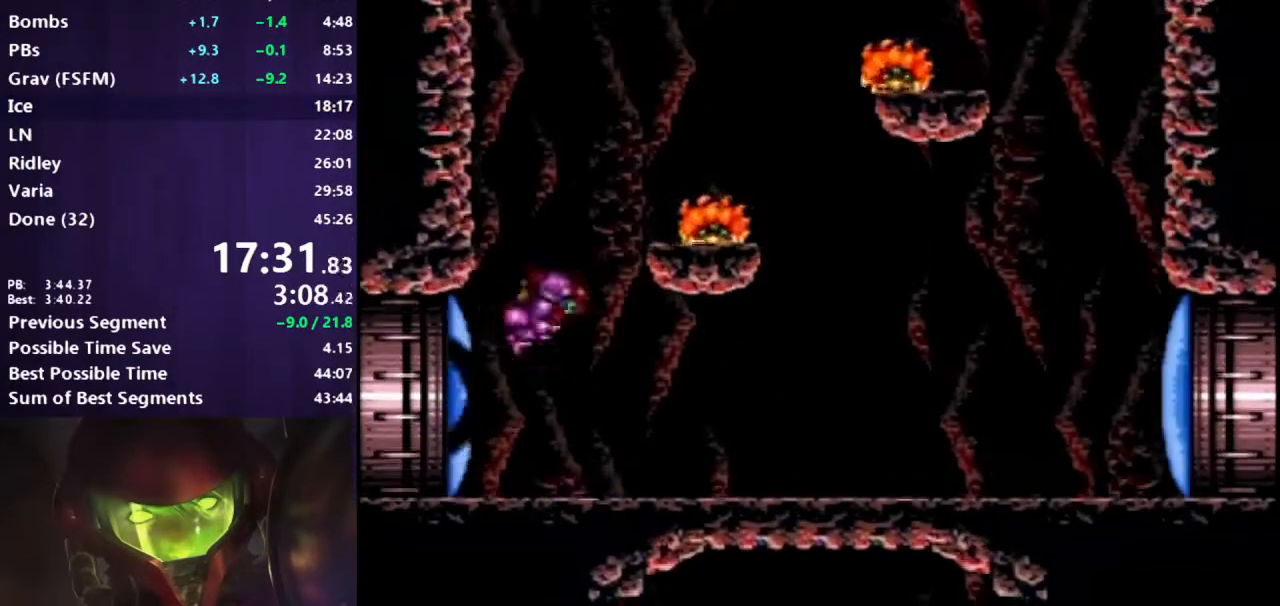
{"buttons": ["B", "DPAD_RIGHT"], "events": [[117, "A", "up"], [117, "DPAD_RIGHT", "up"], [117, "X", "up"], [233, "X", "down"], [367, "X", "up"], [500, "DPAD_RIGHT", "down"]]}
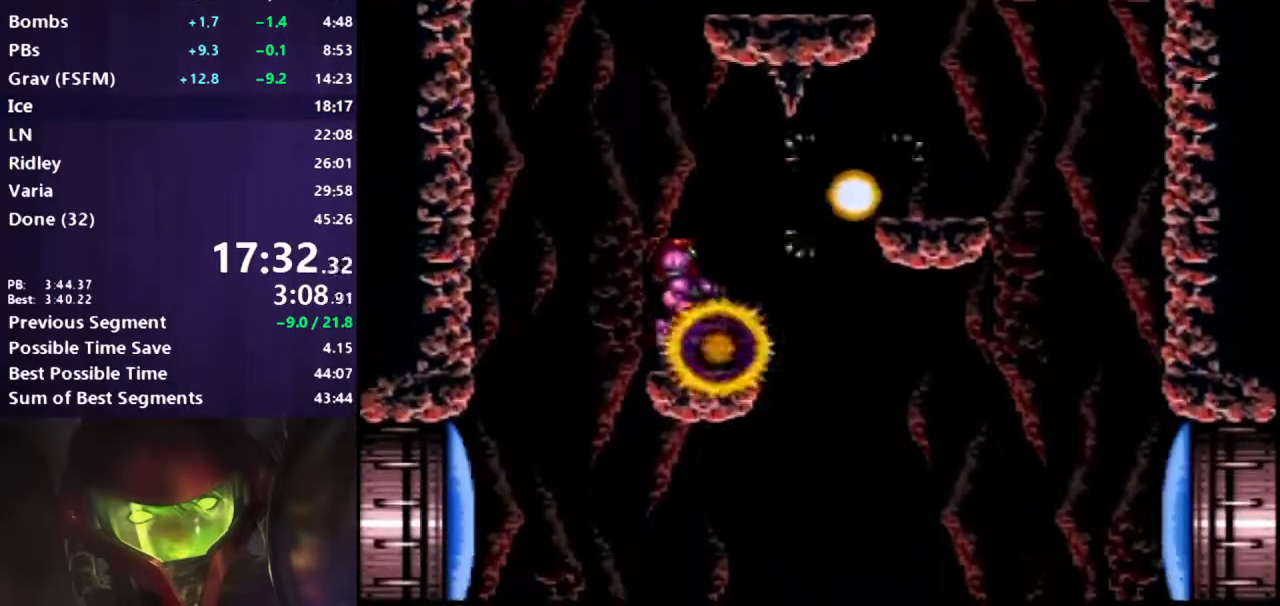
{"buttons": ["DPAD_UP"], "events": [[167, "A", "down"], [367, "A", "up"], [367, "B", "up"], [450, "DPAD_RIGHT", "up"], [467, "DPAD_UP", "down"]]}
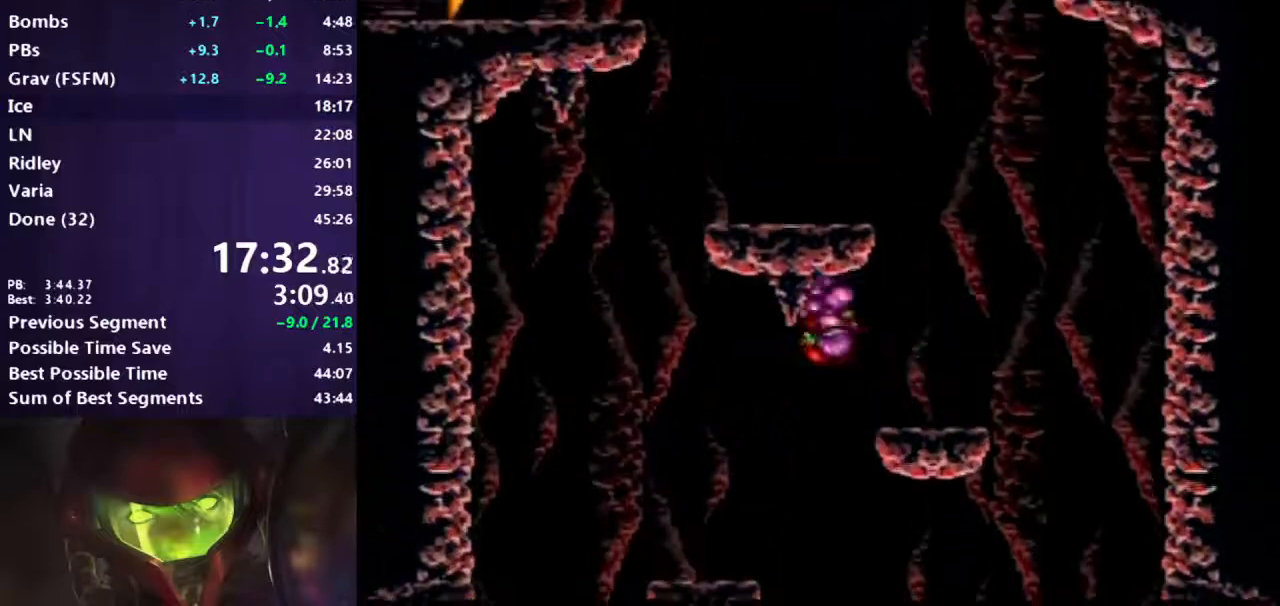
{"buttons": ["A", "DPAD_RIGHT"], "events": [[33, "X", "down"], [117, "DPAD_UP", "up"], [117, "X", "up"], [183, "DPAD_RIGHT", "down"], [233, "A", "down"]]}
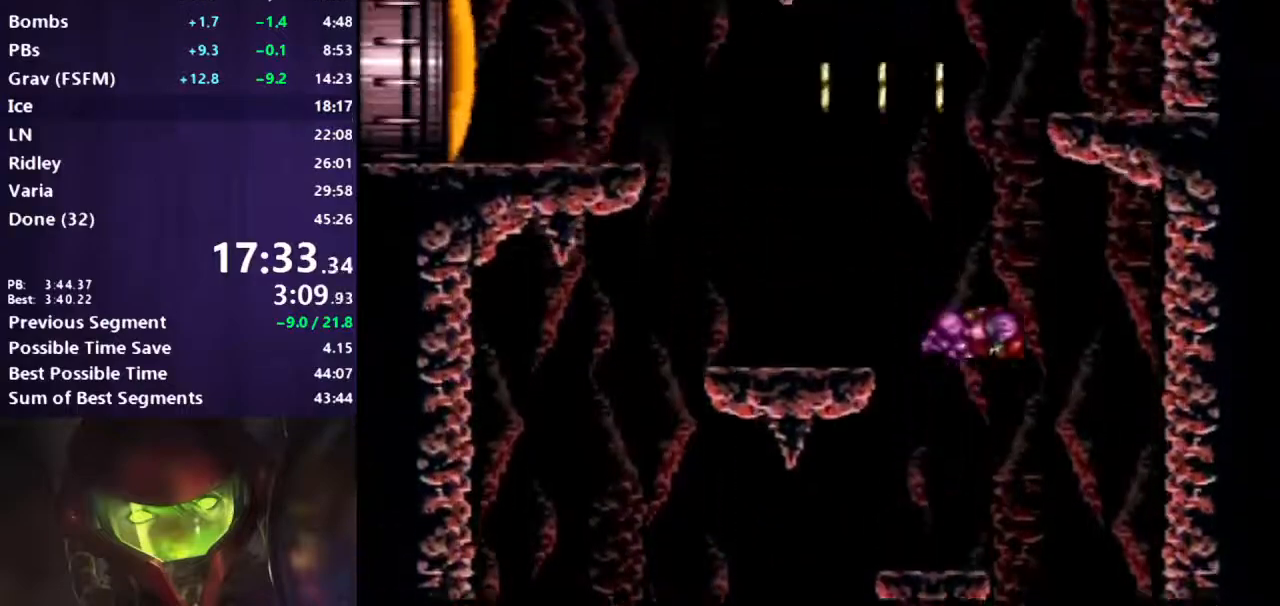
{"buttons": ["A", "DPAD_LEFT"], "events": [[33, "DPAD_RIGHT", "up"], [150, "A", "up"], [150, "DPAD_LEFT", "down"], [217, "A", "down"]]}
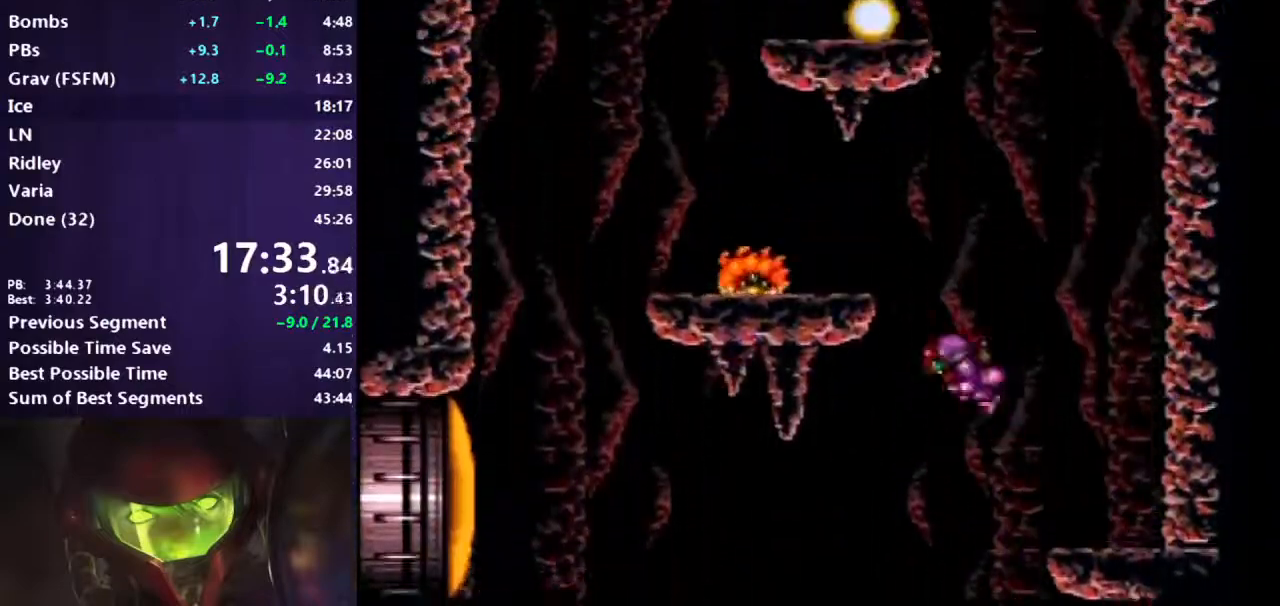
{"buttons": ["B", "Y", "DPAD_LEFT"], "events": [[50, "X", "down"], [150, "B", "down"], [167, "X", "up"], [267, "A", "up"], [317, "Y", "down"], [383, "Y", "up"], [433, "Y", "down"]]}
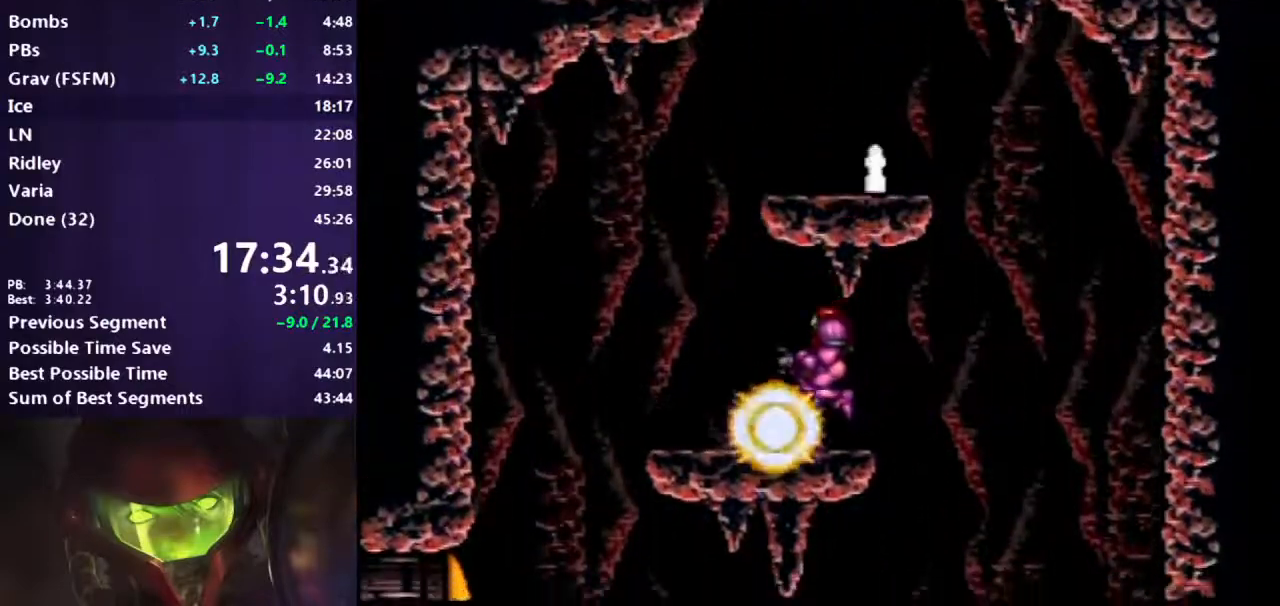
{"buttons": ["B", "DPAD_RIGHT"], "events": [[33, "Y", "up"], [183, "A", "down"], [217, "DPAD_LEFT", "up"], [250, "DPAD_RIGHT", "down"], [500, "A", "up"]]}
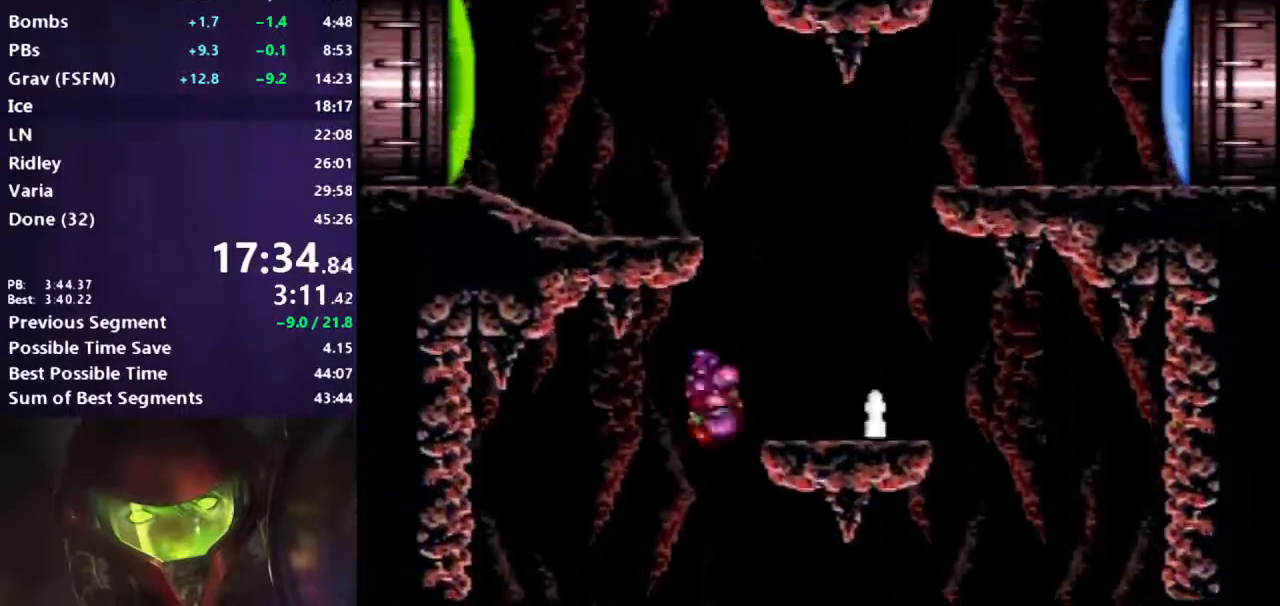
{"buttons": ["A", "B", "DPAD_LEFT"], "events": [[117, "DPAD_RIGHT", "up"], [233, "DPAD_LEFT", "down"], [383, "A", "down"]]}
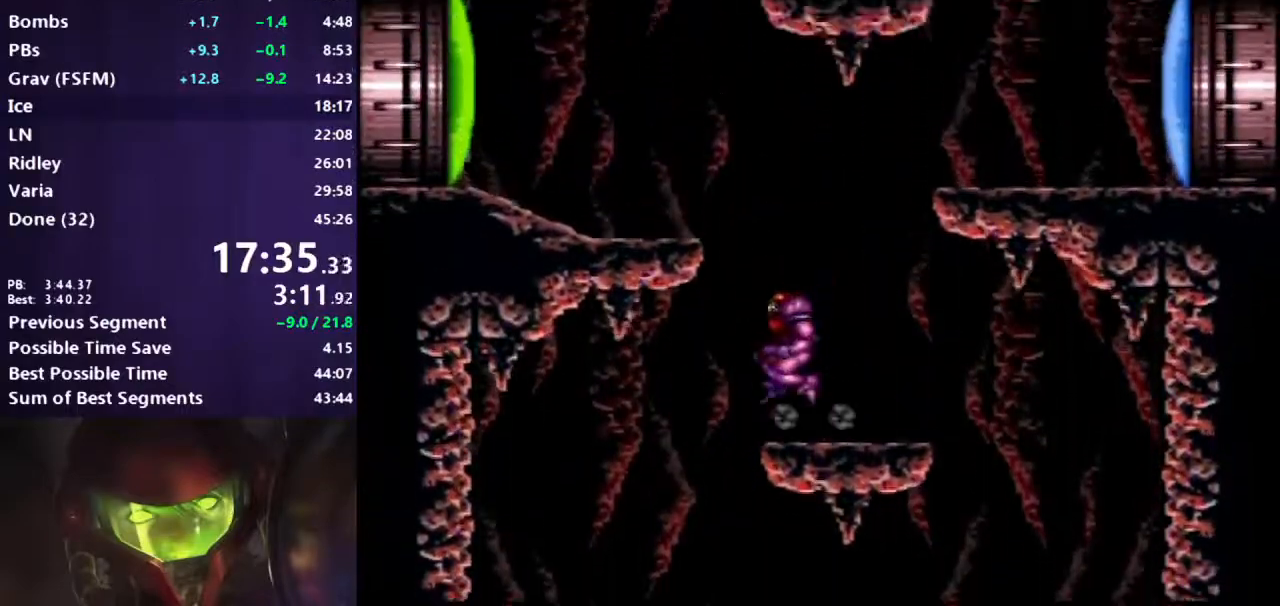
{"buttons": ["B", "DPAD_LEFT"], "events": [[117, "X", "down"], [167, "X", "up"], [183, "A", "up"], [383, "Y", "down"], [450, "Y", "up"]]}
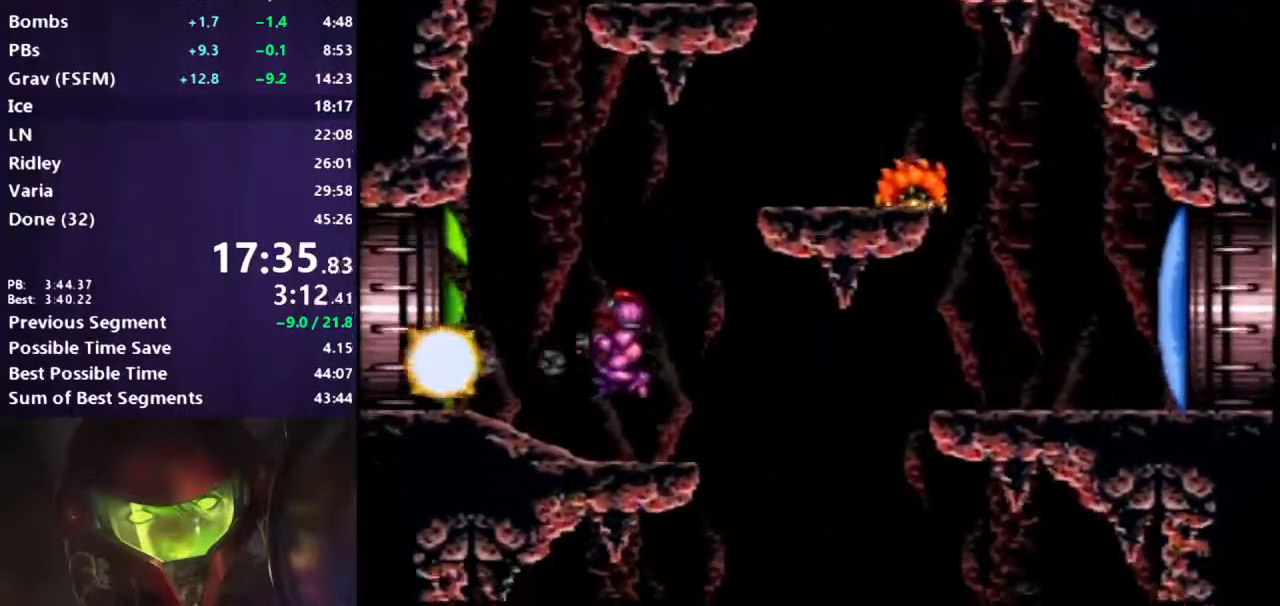
{"buttons": ["B", "DPAD_LEFT"], "events": []}
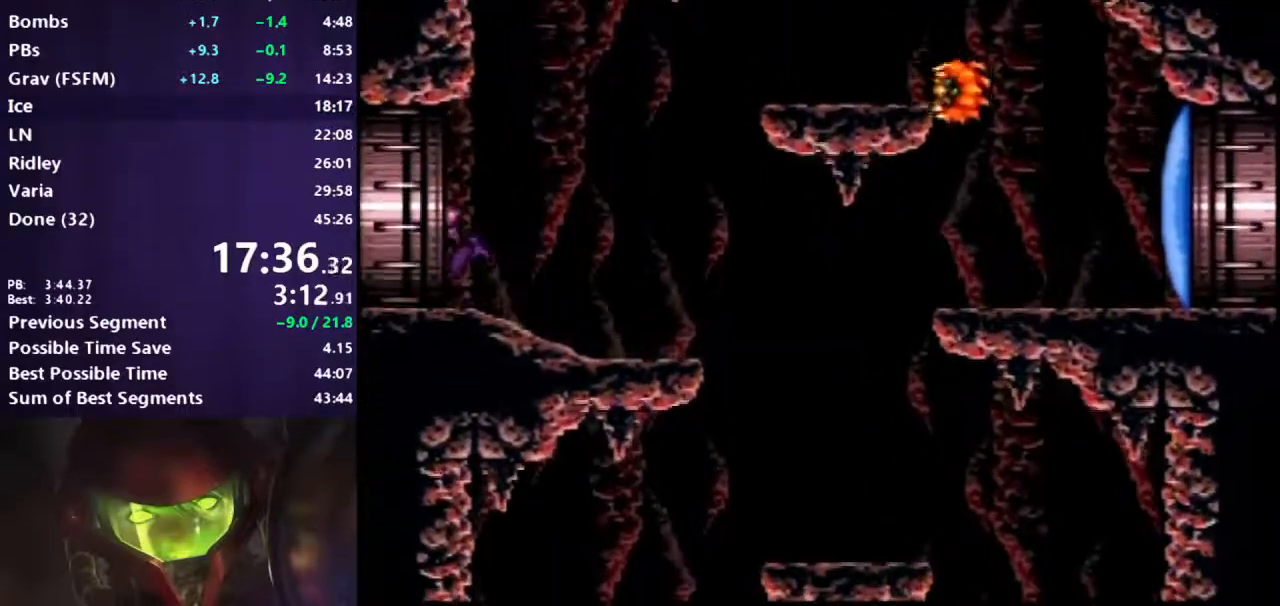
{"buttons": ["B", "R1", "DPAD_LEFT"], "events": [[133, "R1", "down"], [200, "L1", "down"], [200, "R1", "up"], [300, "L1", "up"], [300, "R1", "down"], [333, "L1", "down"], [333, "R1", "up"], [433, "L1", "up"], [433, "R1", "down"]]}
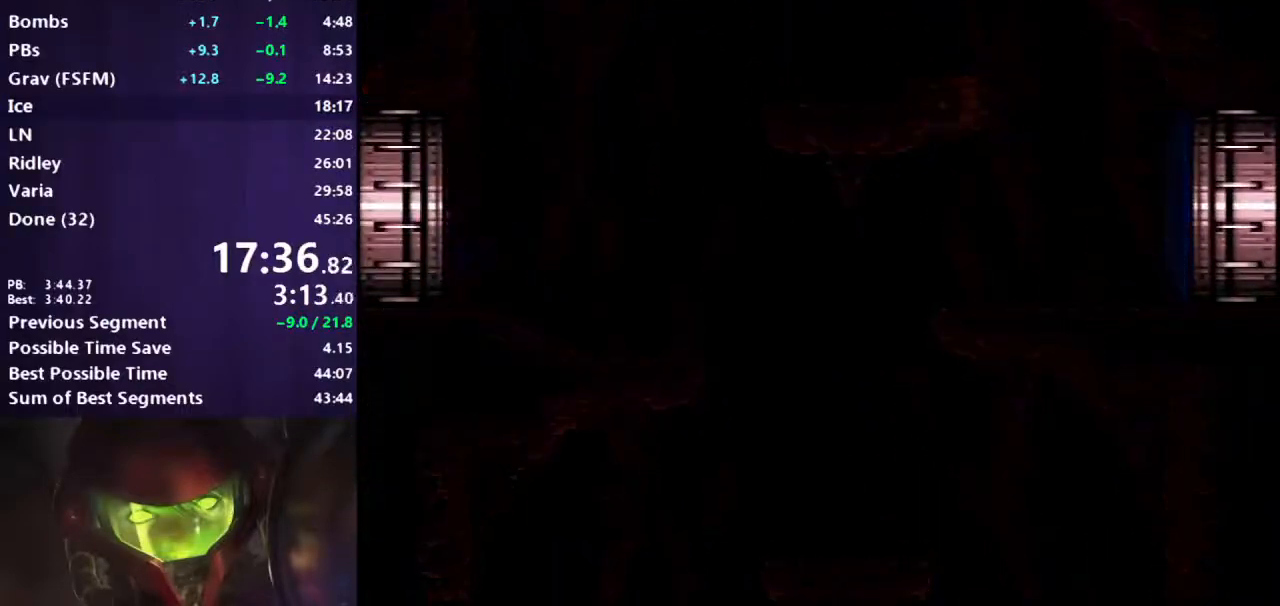
{"buttons": ["B", "R1", "DPAD_LEFT"], "events": [[33, "L1", "down"], [33, "R1", "up"], [50, "R1", "down"], [67, "L1", "up"], [100, "L1", "down"], [133, "R1", "up"], [200, "R1", "down"], [233, "L1", "up"], [317, "R1", "up"], [467, "R1", "down"]]}
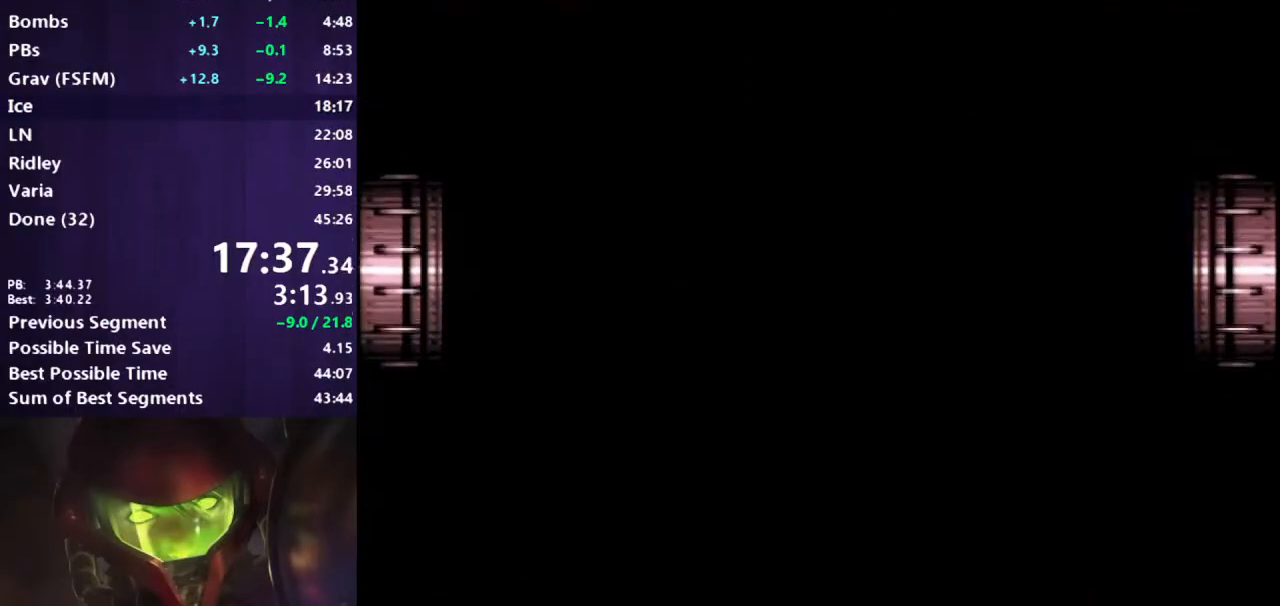
{"buttons": ["B", "L1", "DPAD_LEFT"], "events": [[50, "R1", "up"], [67, "L1", "down"], [450, "L1", "up"], [450, "R1", "down"], [500, "L1", "down"], [500, "R1", "up"]]}
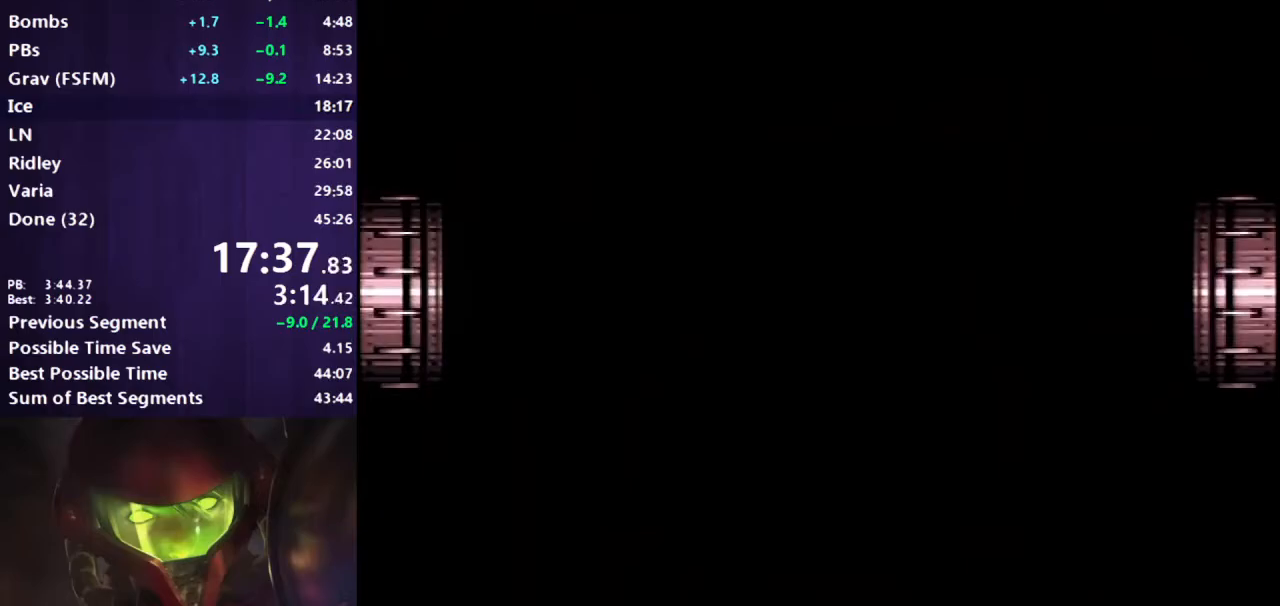
{"buttons": ["B", "DPAD_LEFT"], "events": [[83, "L1", "up"], [83, "R1", "down"], [150, "R1", "up"], [167, "L1", "down"], [250, "L1", "up"], [283, "R1", "down"], [317, "L1", "down"], [317, "R1", "up"], [400, "R1", "down"], [433, "L1", "up"], [500, "R1", "up"]]}
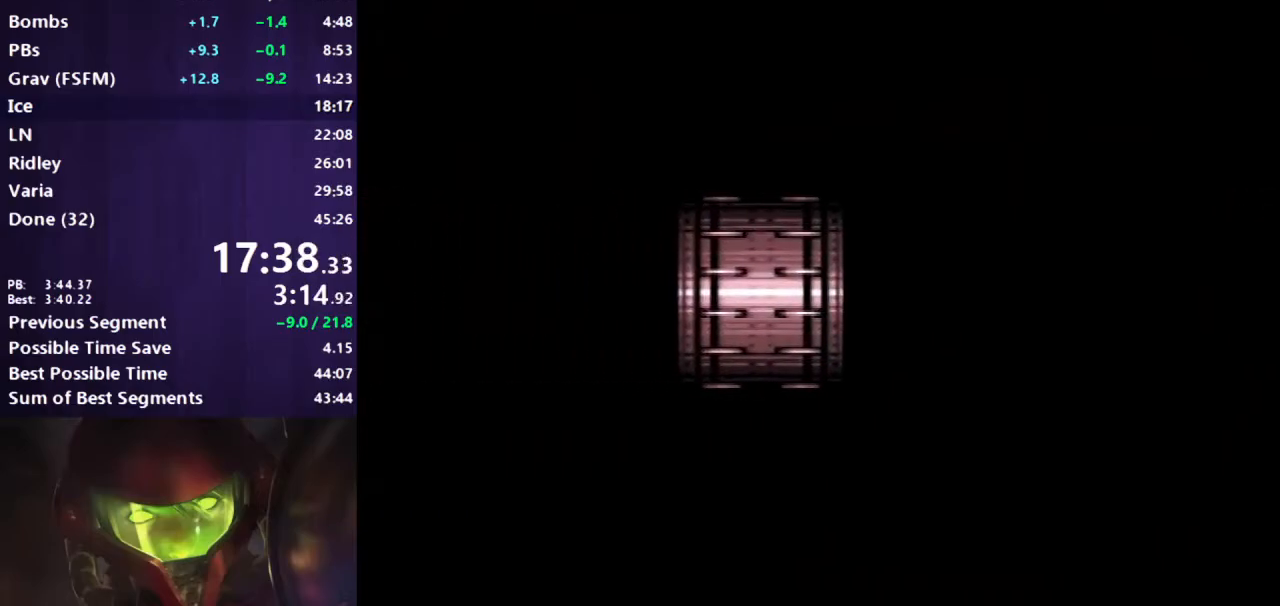
{"buttons": ["B", "DPAD_LEFT"], "events": []}
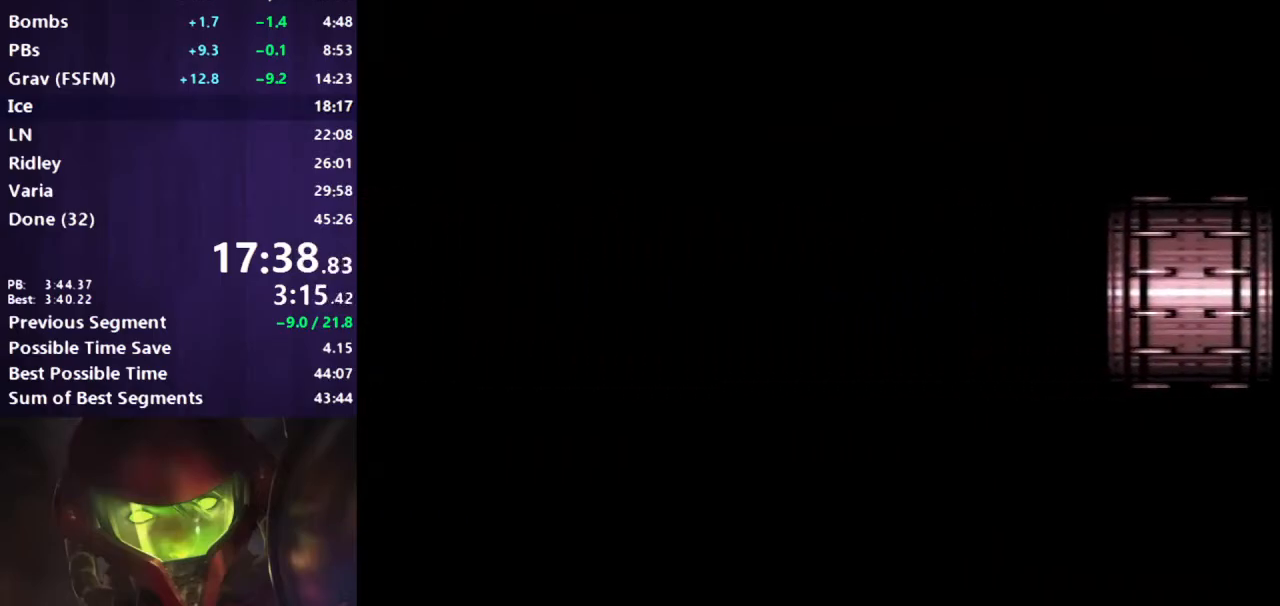
{"buttons": ["B", "DPAD_LEFT"], "events": []}
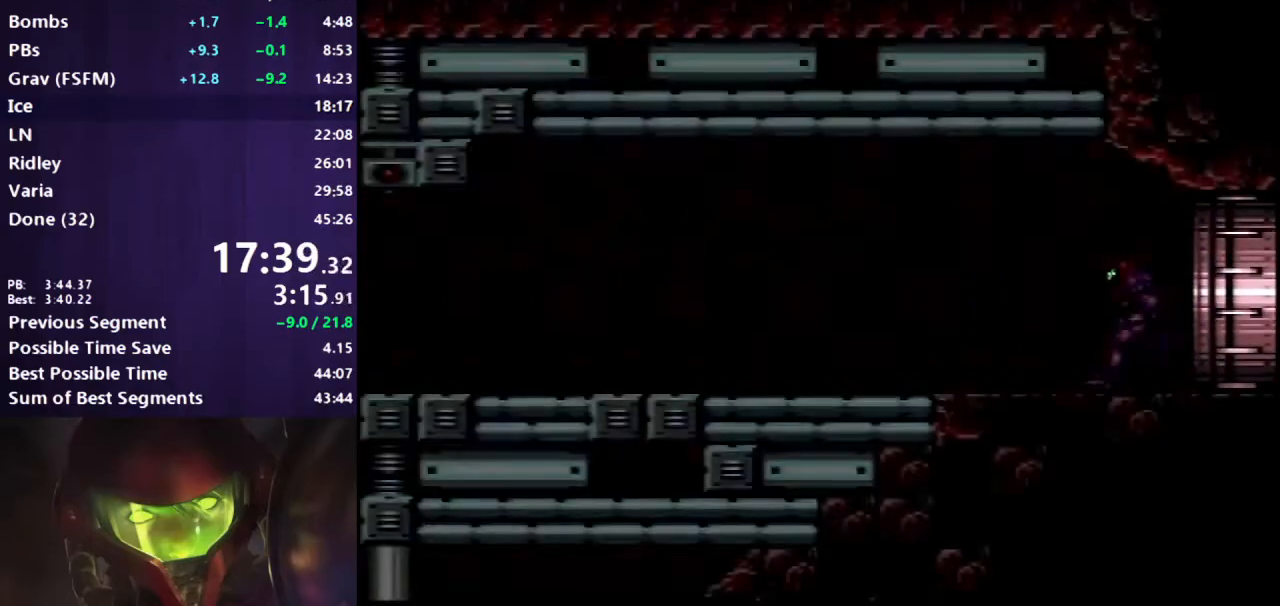
{"buttons": ["B", "R1", "DPAD_LEFT"], "events": [[233, "L1", "down"], [233, "R1", "down"], [267, "R1", "up"], [333, "L1", "up"], [350, "R1", "down"], [400, "L1", "down"], [400, "R1", "up"], [483, "L1", "up"], [483, "R1", "down"]]}
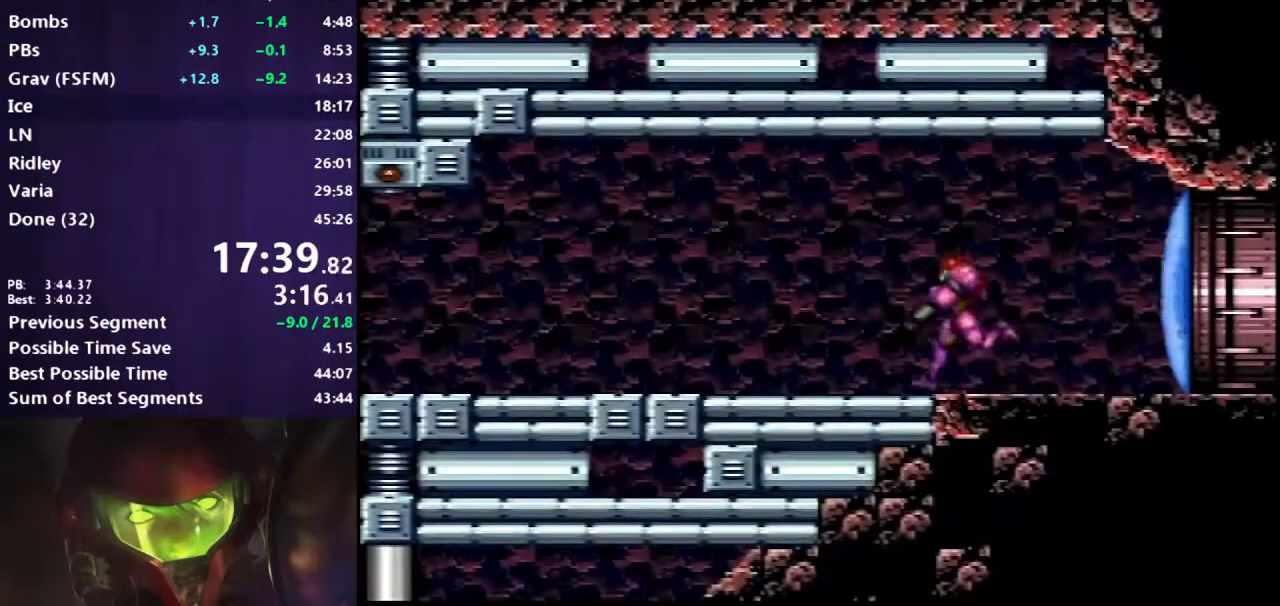
{"buttons": ["B", "DPAD_LEFT"], "events": [[33, "L1", "down"], [33, "R1", "up"], [117, "R1", "down"], [133, "L1", "up"], [217, "L1", "down"], [217, "R1", "up"], [283, "L1", "up"]]}
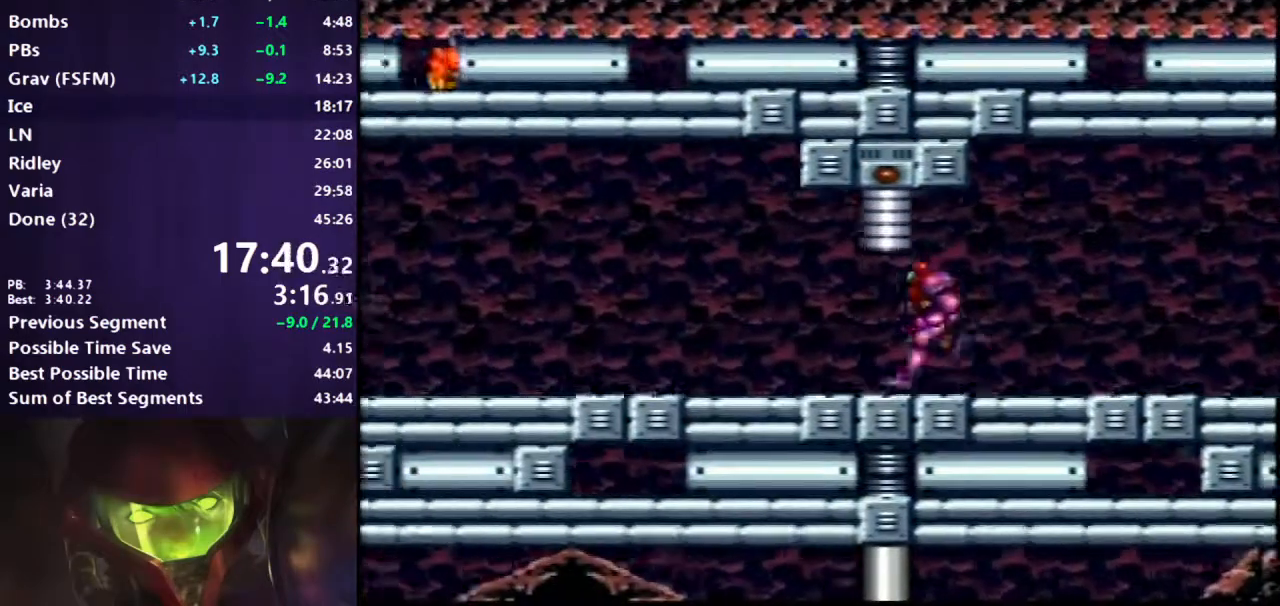
{"buttons": ["B", "DPAD_DOWN", "DPAD_LEFT"], "events": [[50, "A", "down"], [83, "DPAD_LEFT", "up"], [117, "A", "up"], [133, "DPAD_DOWN", "down"], [167, "A", "down"], [267, "DPAD_DOWN", "up"], [417, "DPAD_DOWN", "down"], [467, "DPAD_LEFT", "down"], [483, "A", "up"]]}
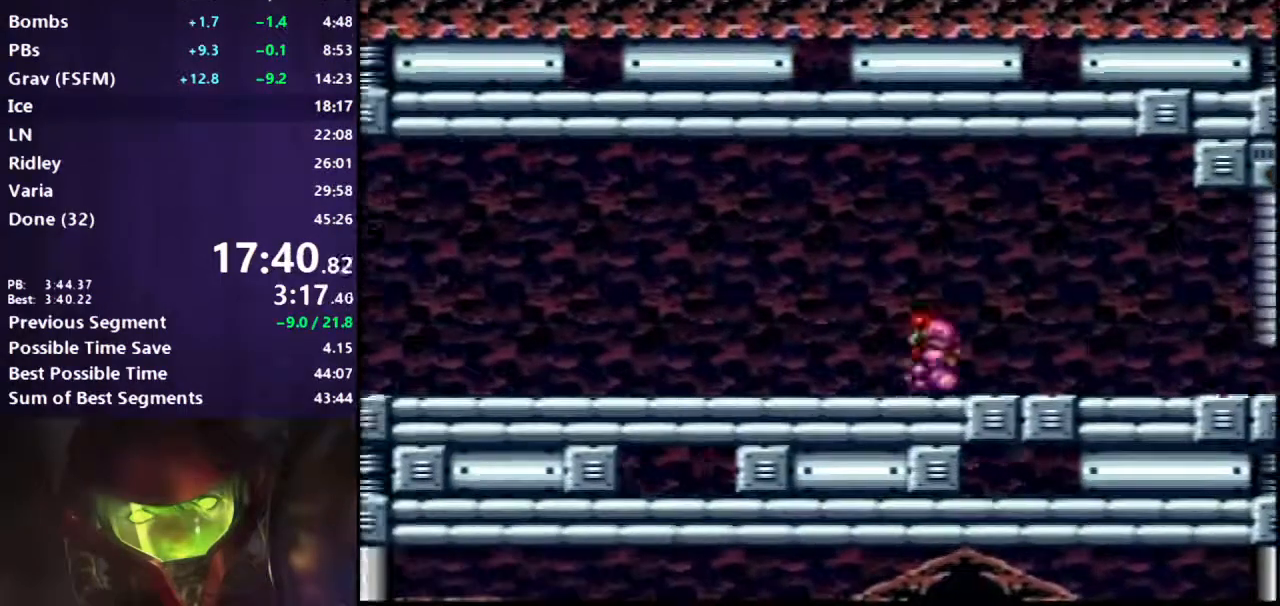
{"buttons": ["B", "X", "DPAD_LEFT"], "events": [[33, "DPAD_DOWN", "up"], [183, "X", "down"], [300, "X", "up"], [467, "X", "down"]]}
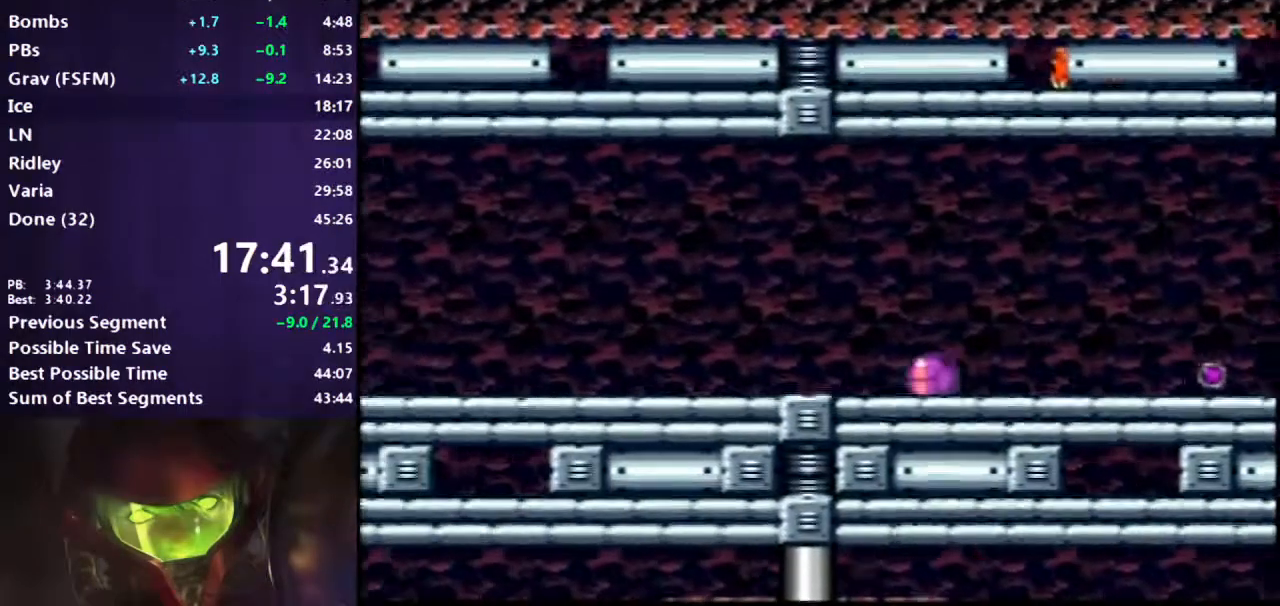
{"buttons": ["B", "DPAD_LEFT"], "events": [[83, "X", "up"], [233, "X", "down"], [367, "X", "up"]]}
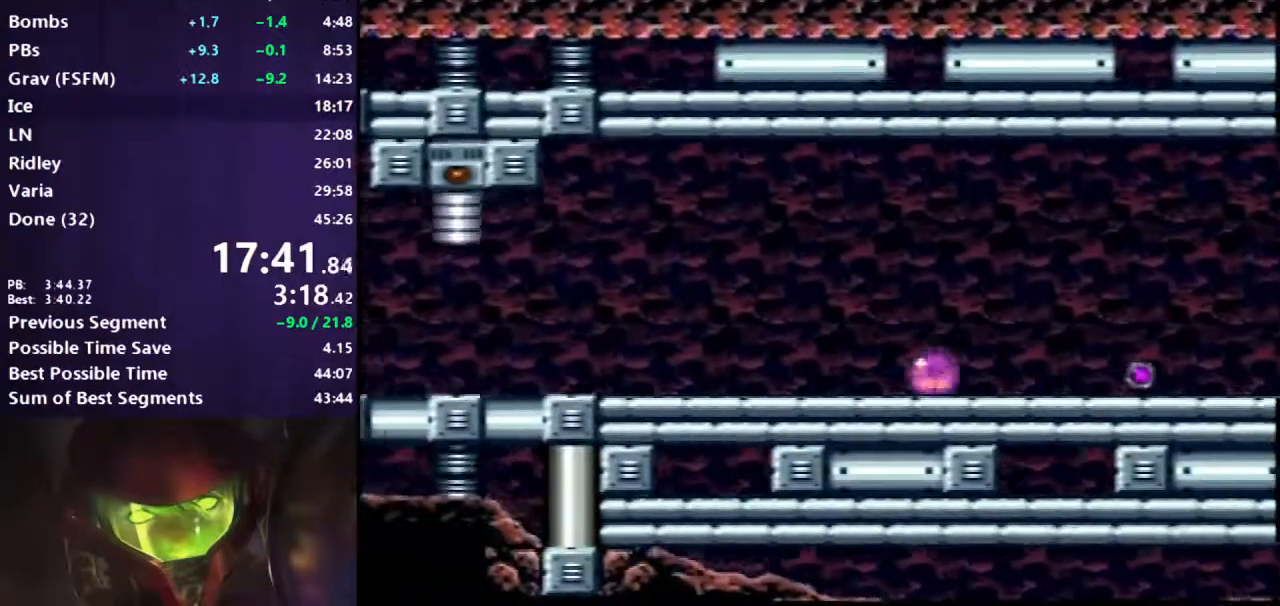
{"buttons": ["B", "DPAD_LEFT"], "events": [[67, "X", "down"], [167, "X", "up"], [433, "DPAD_UP", "down"], [500, "DPAD_UP", "up"]]}
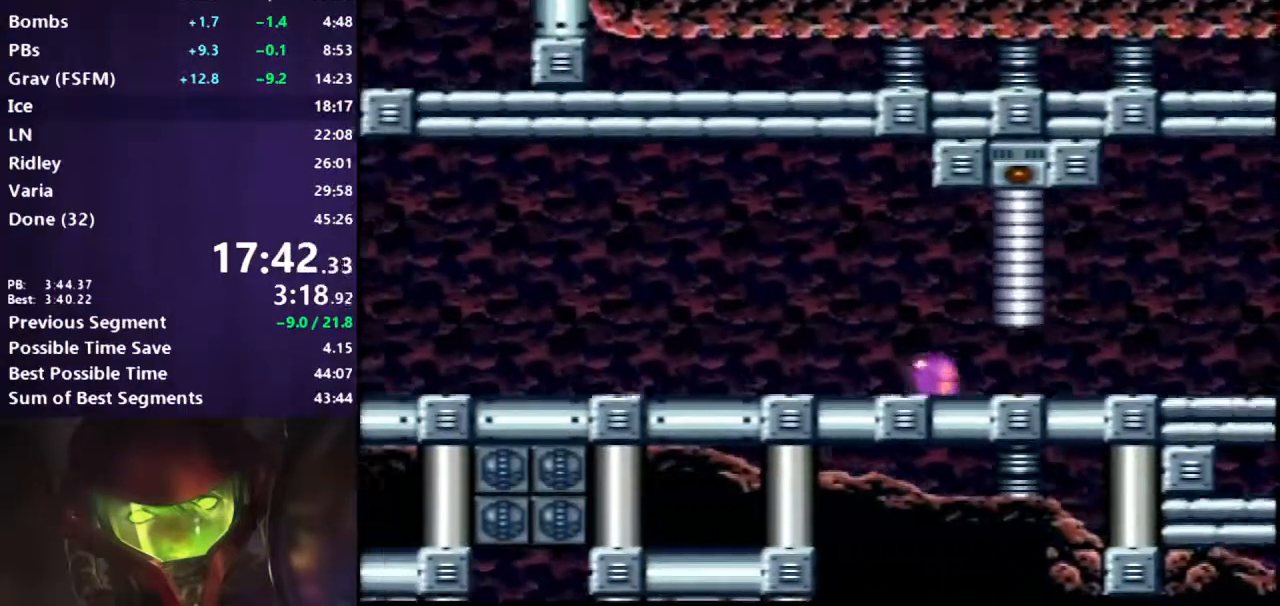
{"buttons": ["B", "DPAD_LEFT"], "events": [[17, "X", "down"], [117, "X", "up"]]}